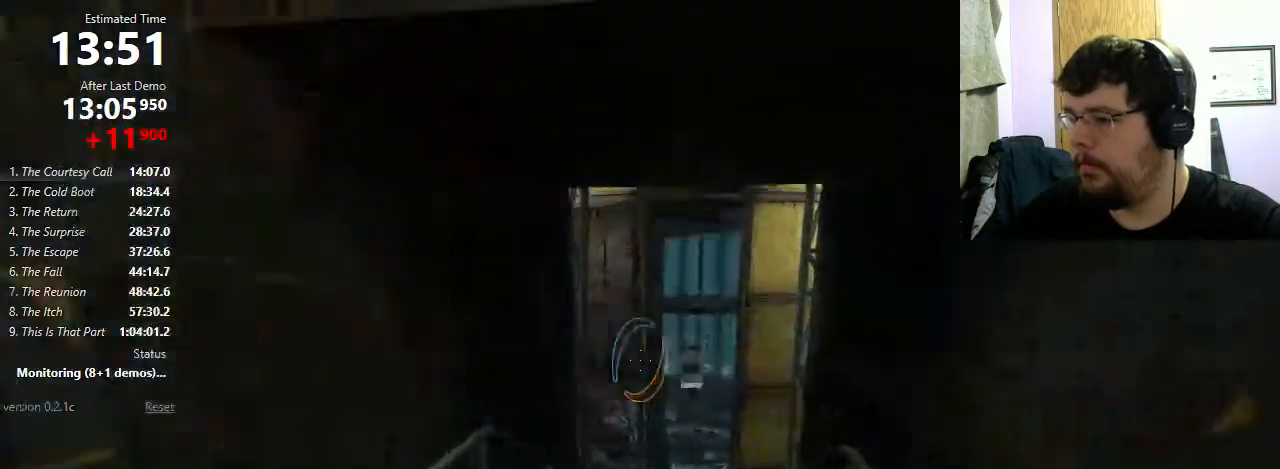
Gameplay with keyboard and mouse; each line is a JSON object with the keys and mouse buttons held at the frame after it. "events" lists presses ("down") and releases ("up") of "1", "2", "3", "4", "5", "a", "alt", "c", "ctrl", "d", "e", "f", "q", "r", "s", "shift", "space", "tab", "v", "w", "x", "z", "mouse_left", "mouse_middle", "mouse_right", "mouse_wheel_up" and "mouse_wheel_down" between this image and that frame as [ms after this image, input, new state], when the widget could be followed in between. "mouse_left", "mouse_middle", "mouse_right", "mouse_wheel_up", "mouse_wheel_down" = the "left", "middle", "right", "wheel_up", "wheel_down" buttons of the "mouse" list. No other keys are recorded. Mouse movement is not recorded.
{"keys": [], "mouse": [], "events": [[100, "d", "up"], [100, "mouse_wheel_down", "down"], [133, "a", "down"], [333, "mouse_wheel_down", "up"], [367, "shift", "up"], [400, "a", "up"]]}
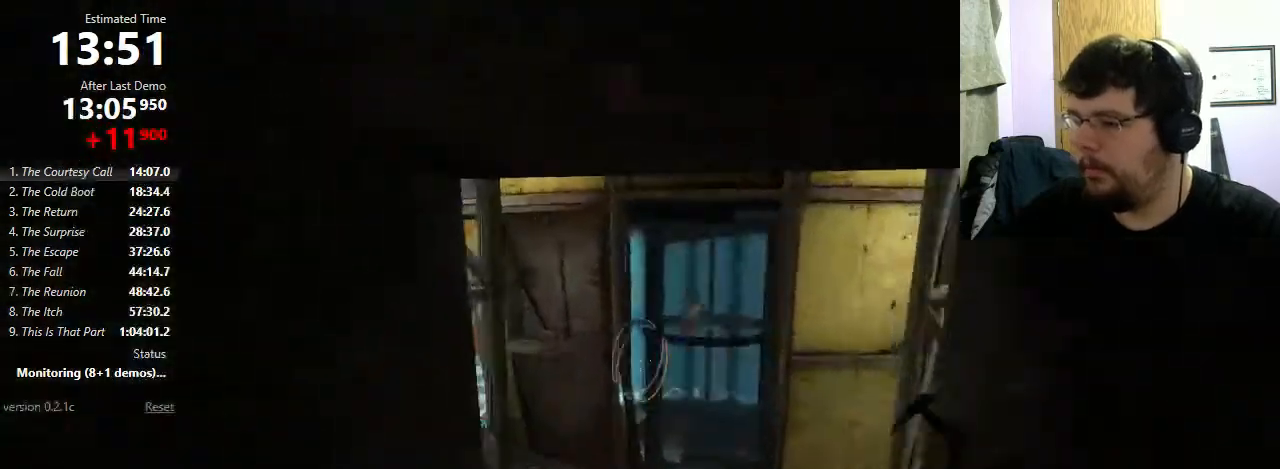
{"keys": [], "mouse": [], "events": [[100, "d", "down"], [367, "d", "up"]]}
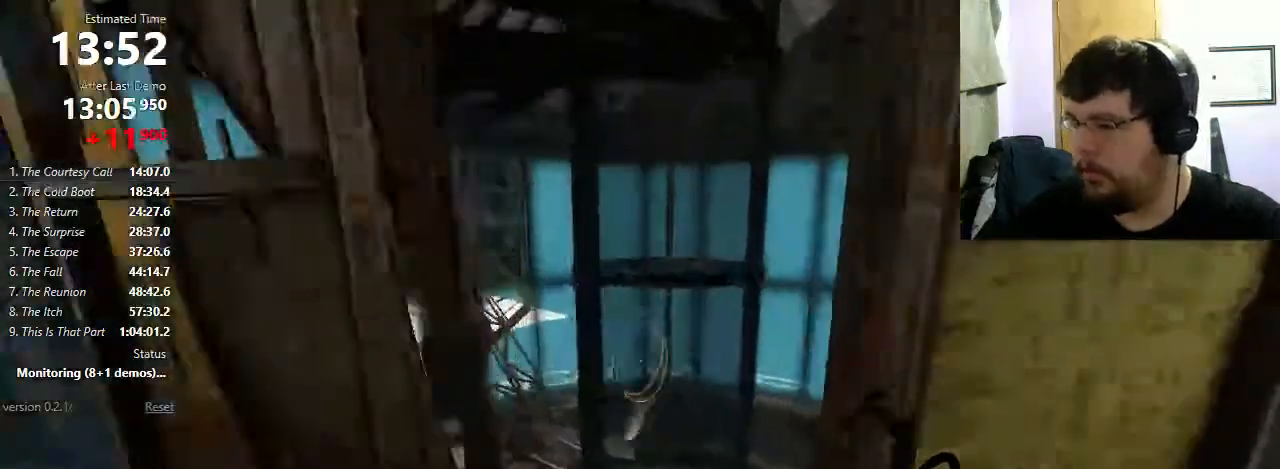
{"keys": ["w"], "mouse": [], "events": [[267, "w", "down"]]}
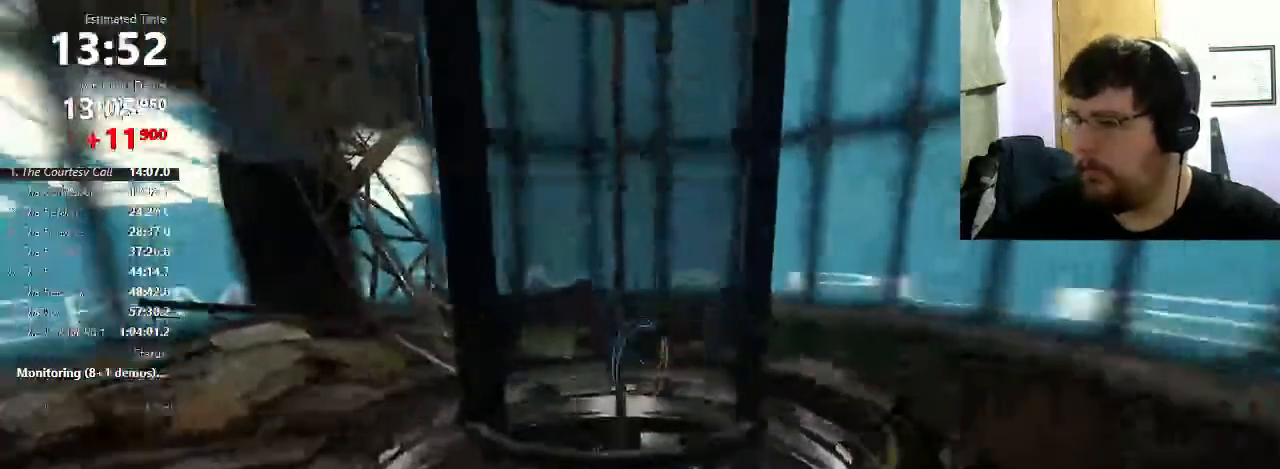
{"keys": ["w"], "mouse": [], "events": [[100, "a", "down"], [233, "a", "up"]]}
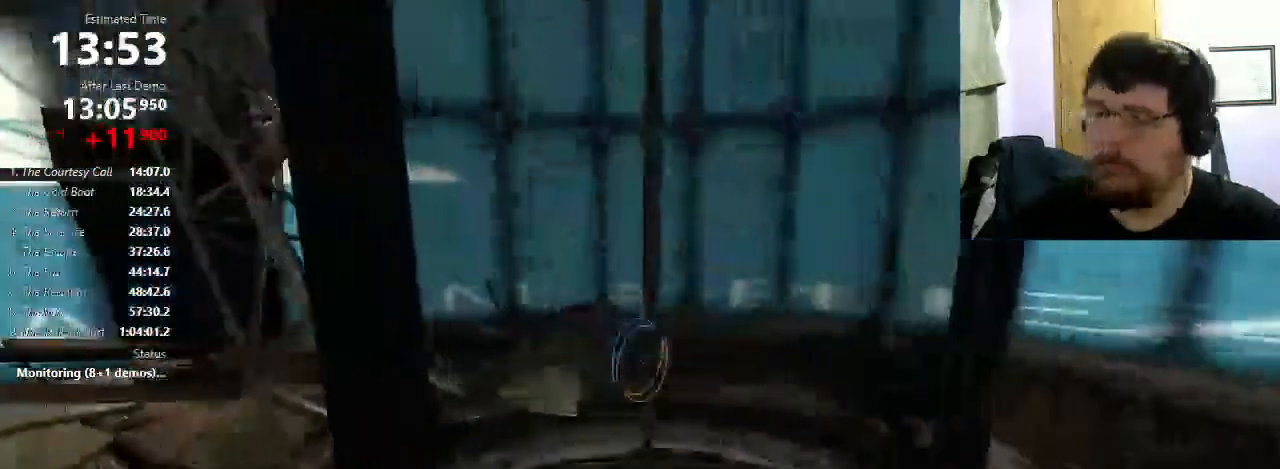
{"keys": ["w"], "mouse": [], "events": []}
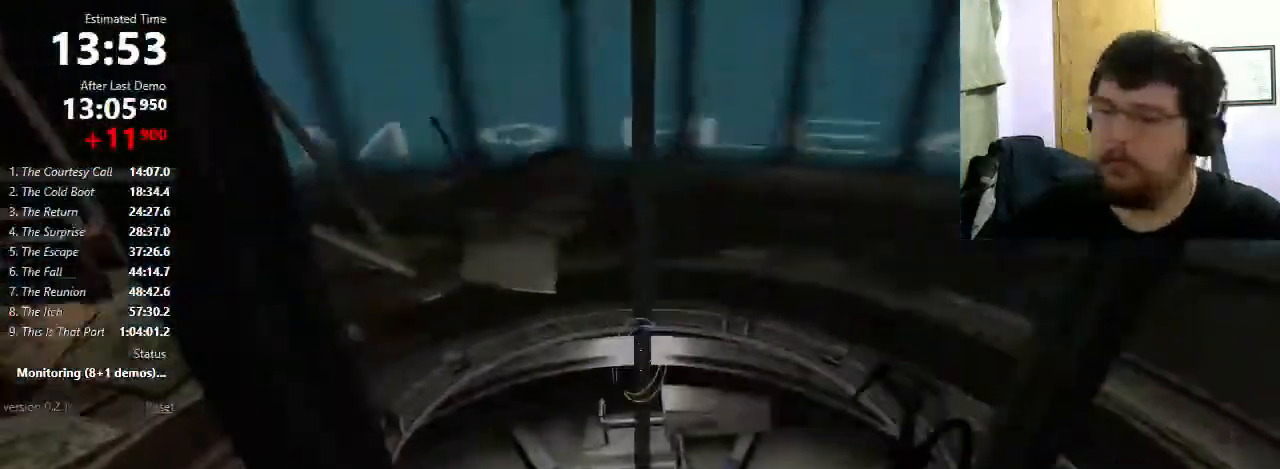
{"keys": ["w"], "mouse": [], "events": [[200, "d", "down"], [233, "d", "up"]]}
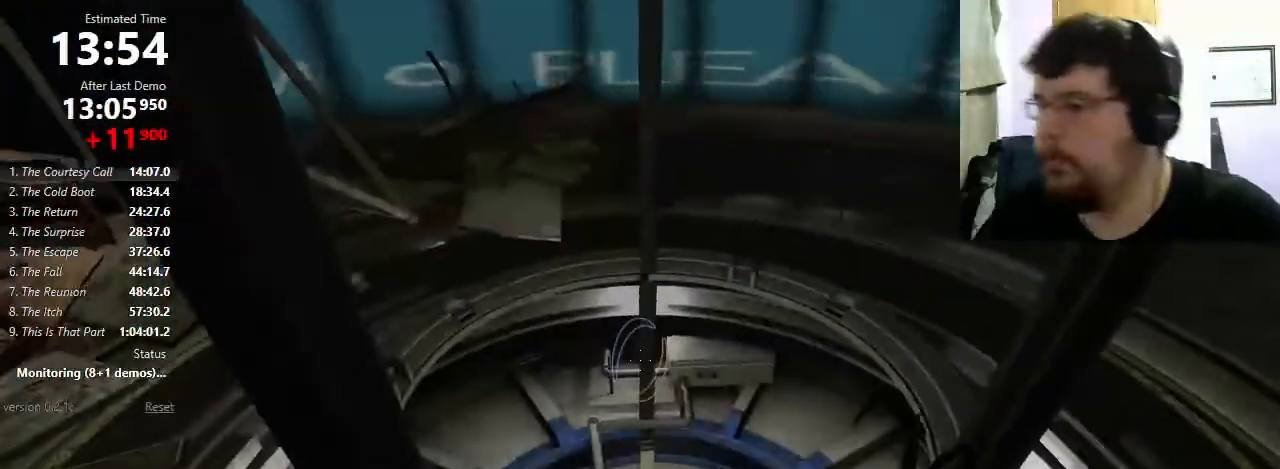
{"keys": ["w"], "mouse": [], "events": [[100, "d", "down"], [133, "d", "up"]]}
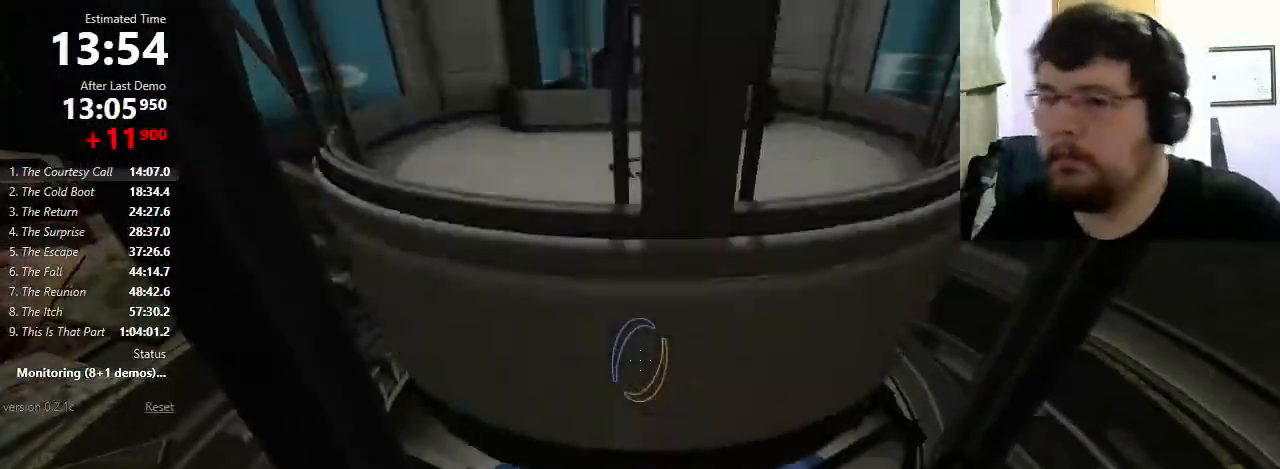
{"keys": [], "mouse": [], "events": [[333, "w", "up"]]}
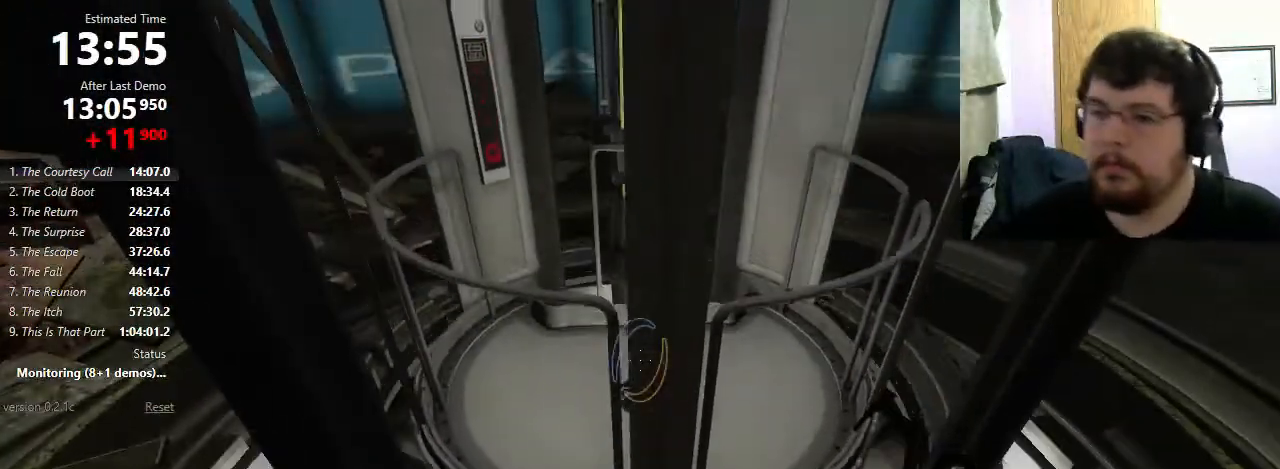
{"keys": [], "mouse": [], "events": []}
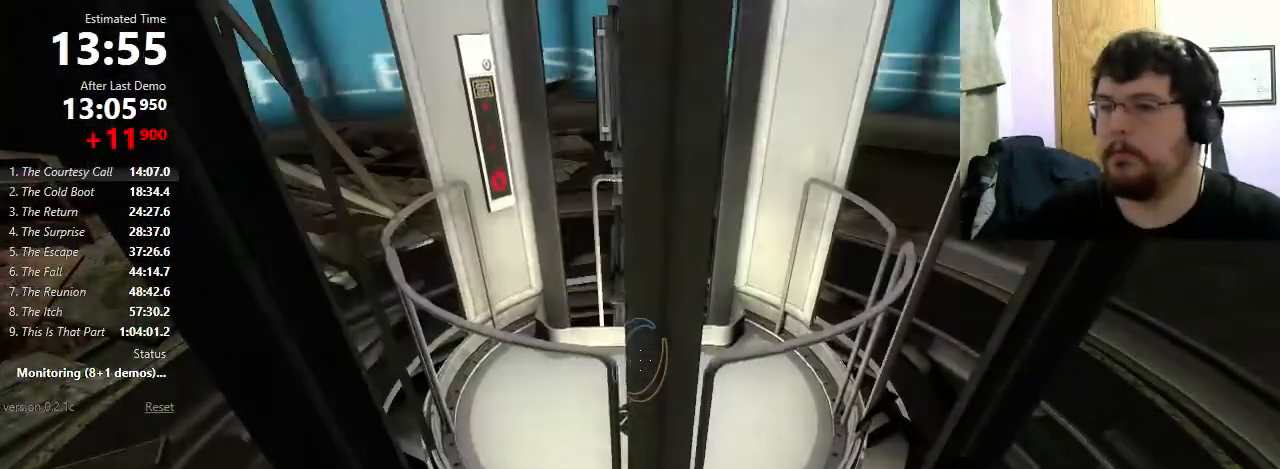
{"keys": ["w"], "mouse": [], "events": [[467, "w", "down"]]}
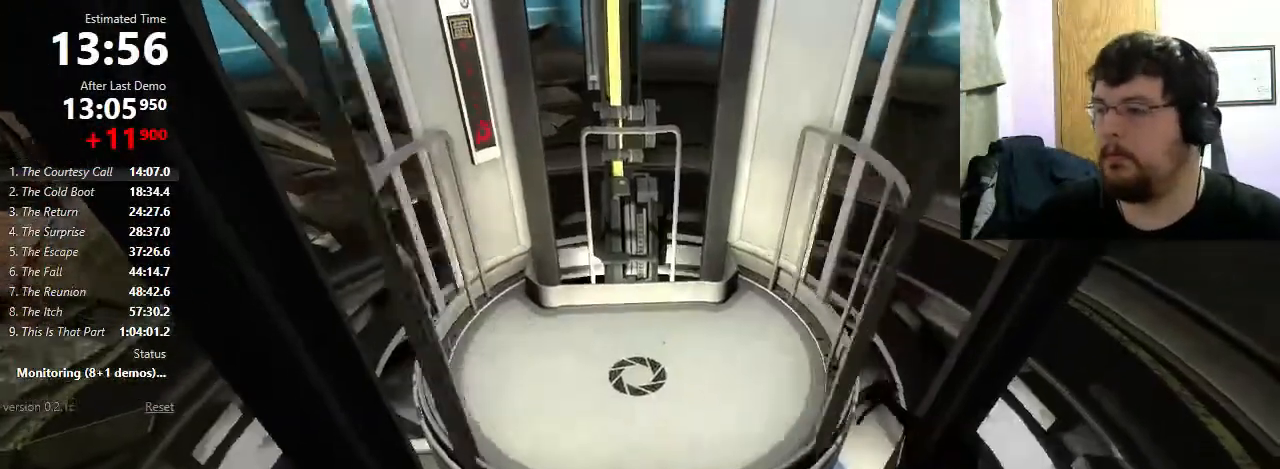
{"keys": [], "mouse": [], "events": [[300, "w", "up"], [400, "w", "down"], [467, "w", "up"]]}
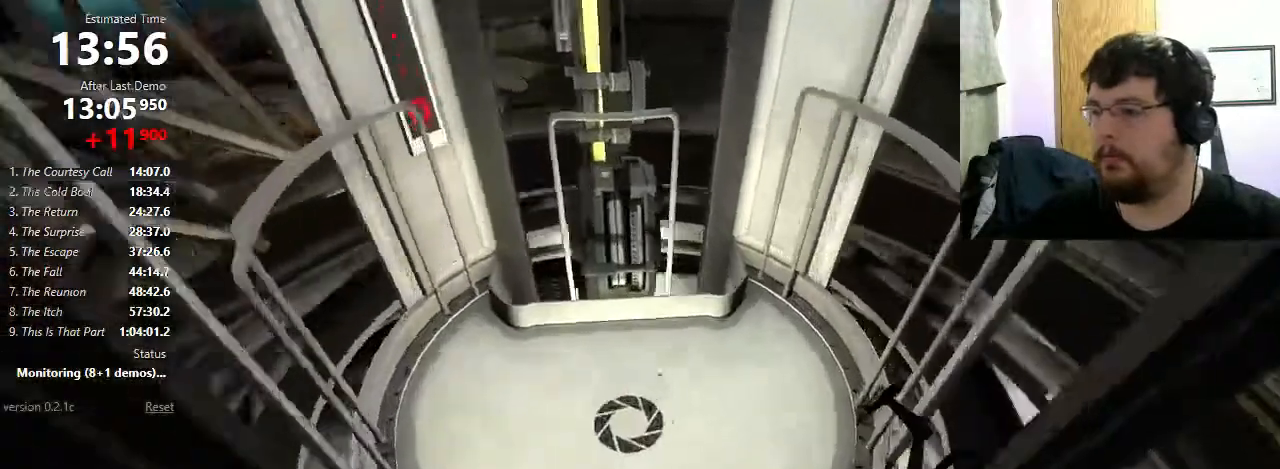
{"keys": [], "mouse": [], "events": []}
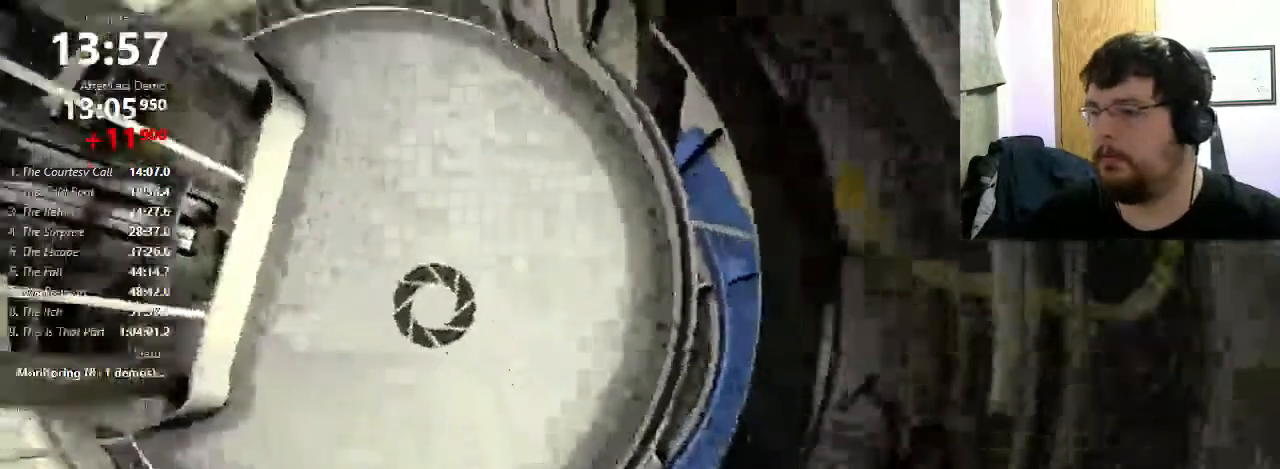
{"keys": [], "mouse": [], "events": []}
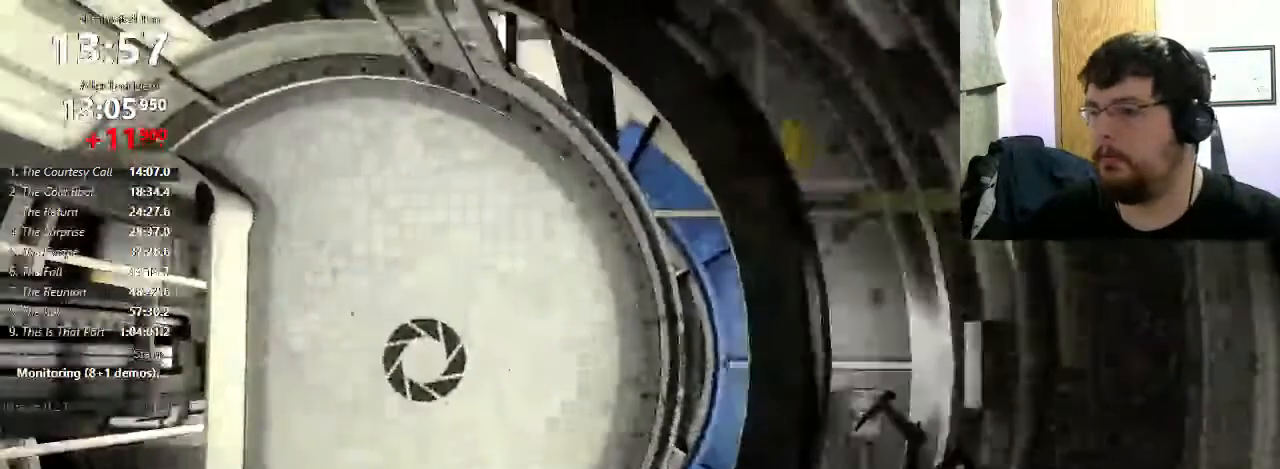
{"keys": [], "mouse": [], "events": []}
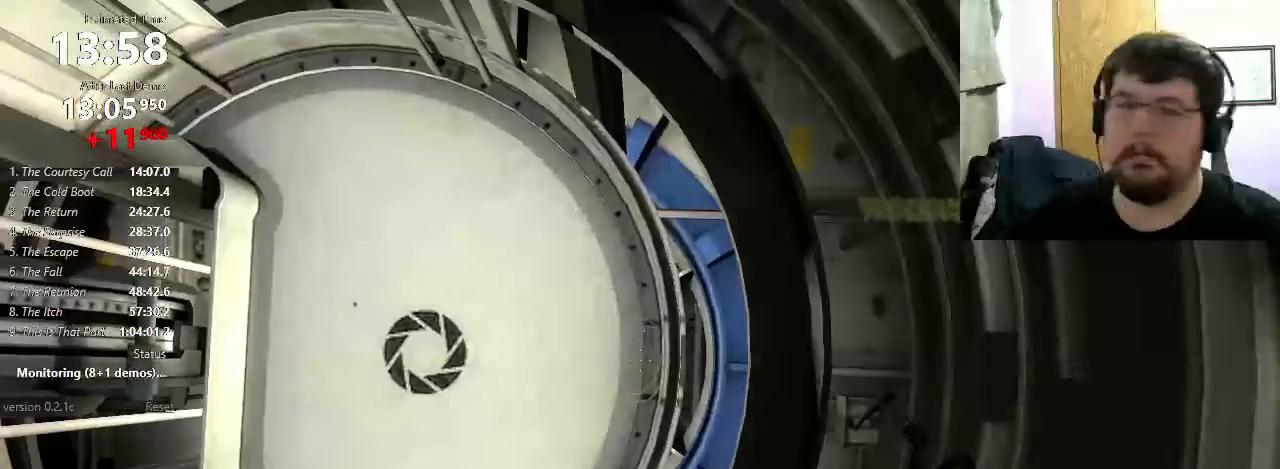
{"keys": [], "mouse": [], "events": []}
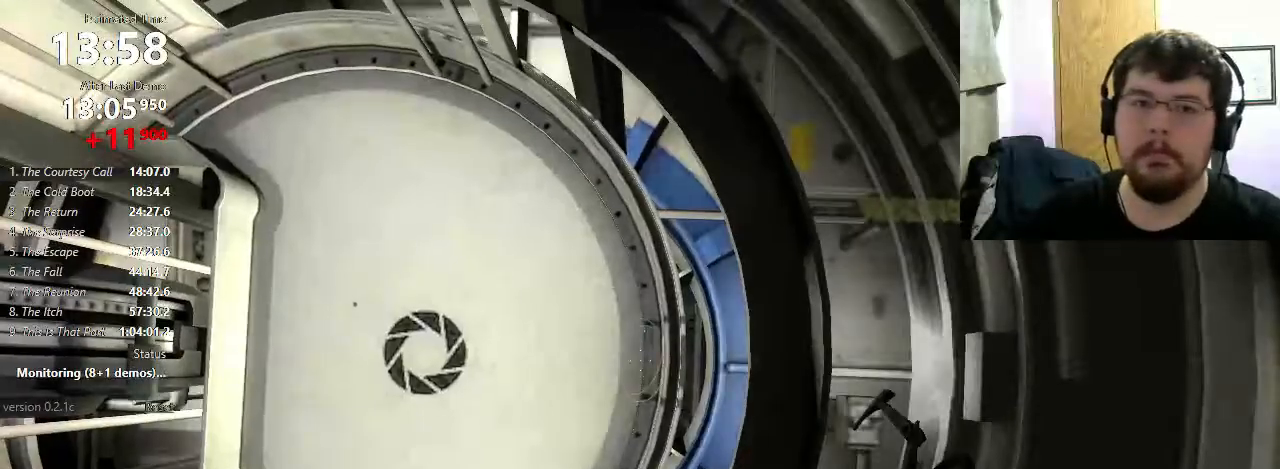
{"keys": [], "mouse": [], "events": []}
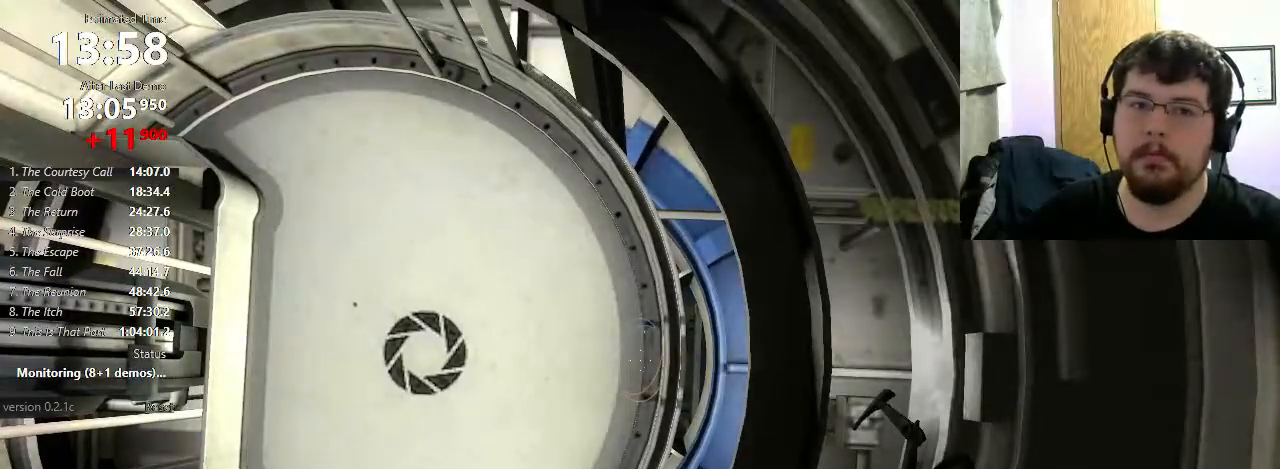
{"keys": [], "mouse": [], "events": []}
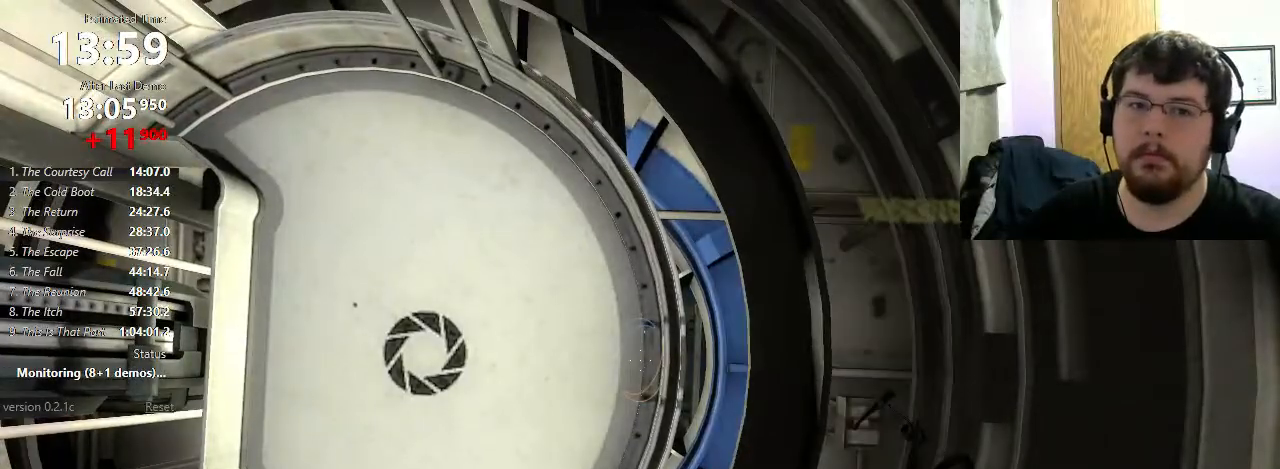
{"keys": [], "mouse": [], "events": []}
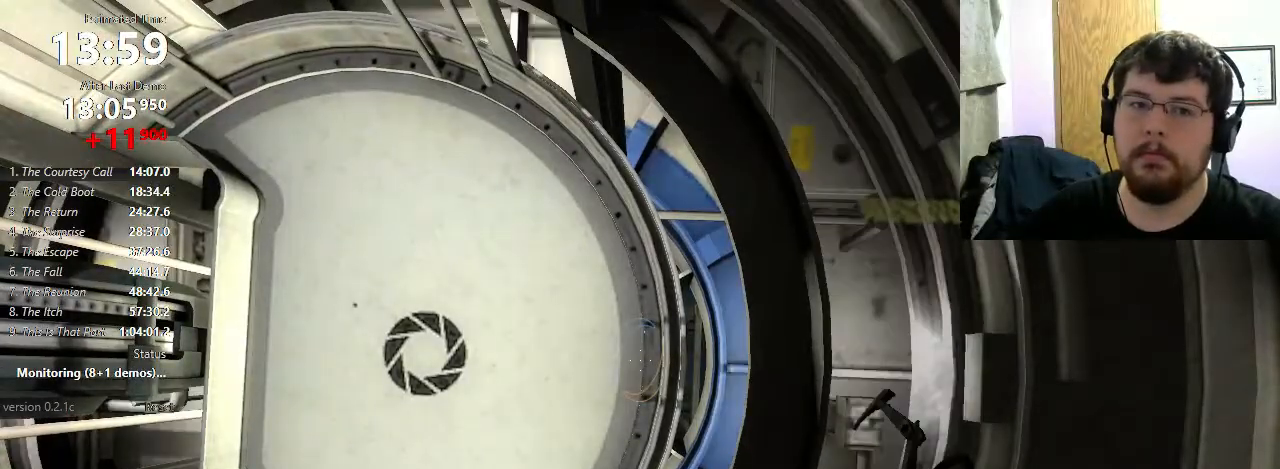
{"keys": [], "mouse": [], "events": [[100, "a", "down"], [267, "a", "up"], [333, "a", "down"], [500, "a", "up"]]}
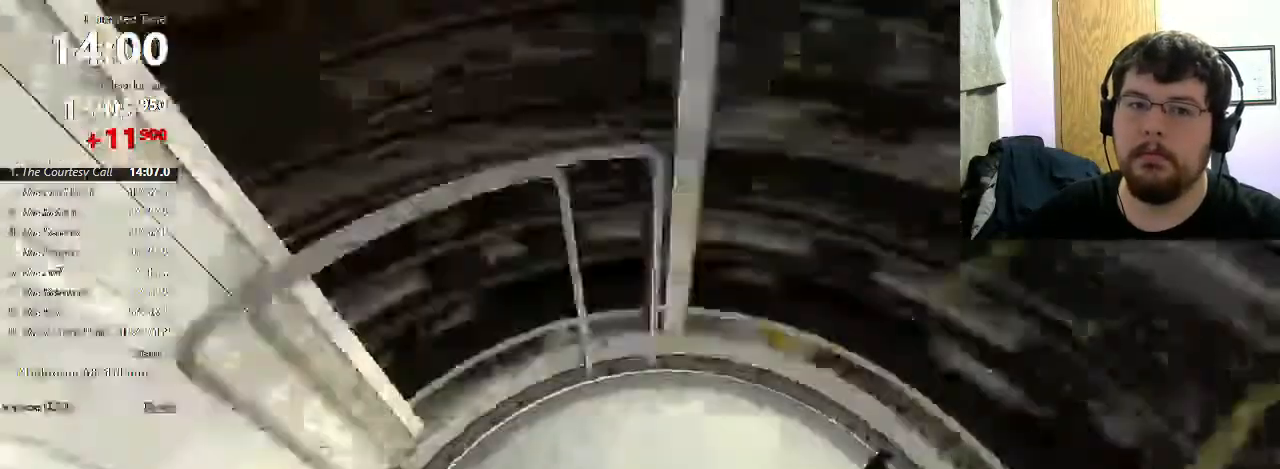
{"keys": [], "mouse": [], "events": []}
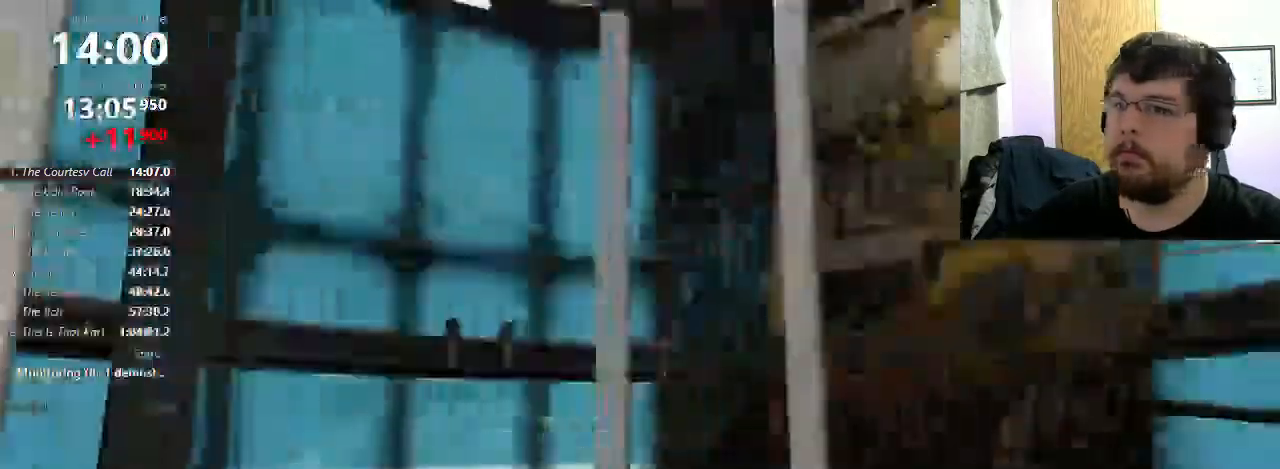
{"keys": [], "mouse": ["right"], "events": [[133, "mouse_left", "down"], [300, "mouse_left", "up"], [500, "mouse_right", "down"]]}
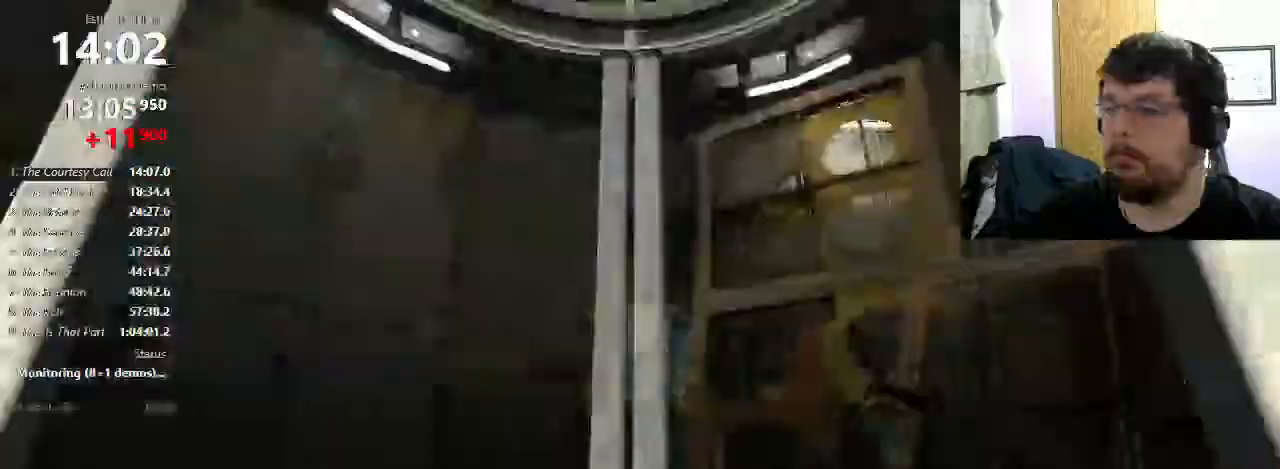
{"keys": ["w"], "mouse": [], "events": [[167, "mouse_right", "up"], [433, "w", "down"]]}
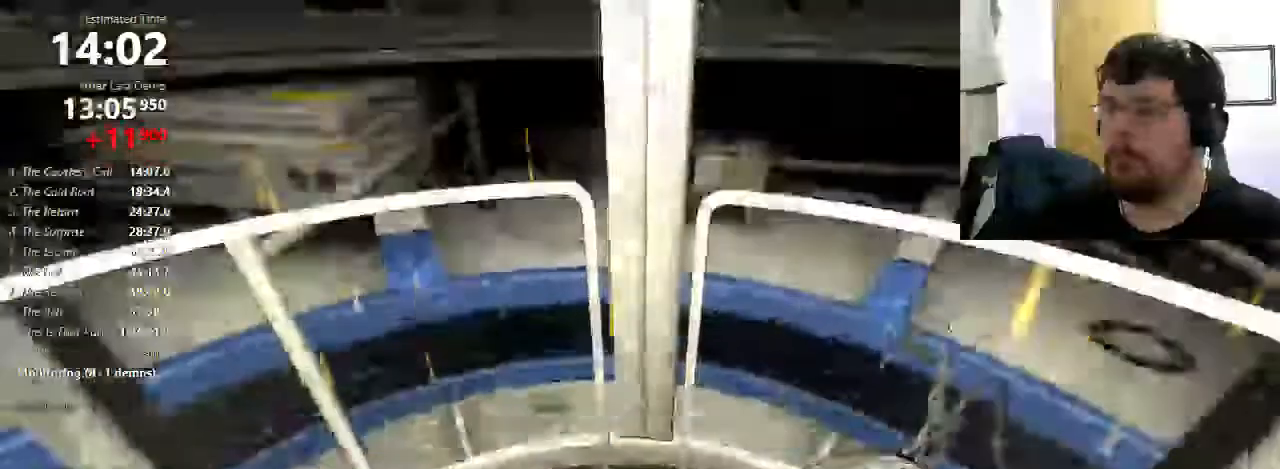
{"keys": ["w"], "mouse": [], "events": []}
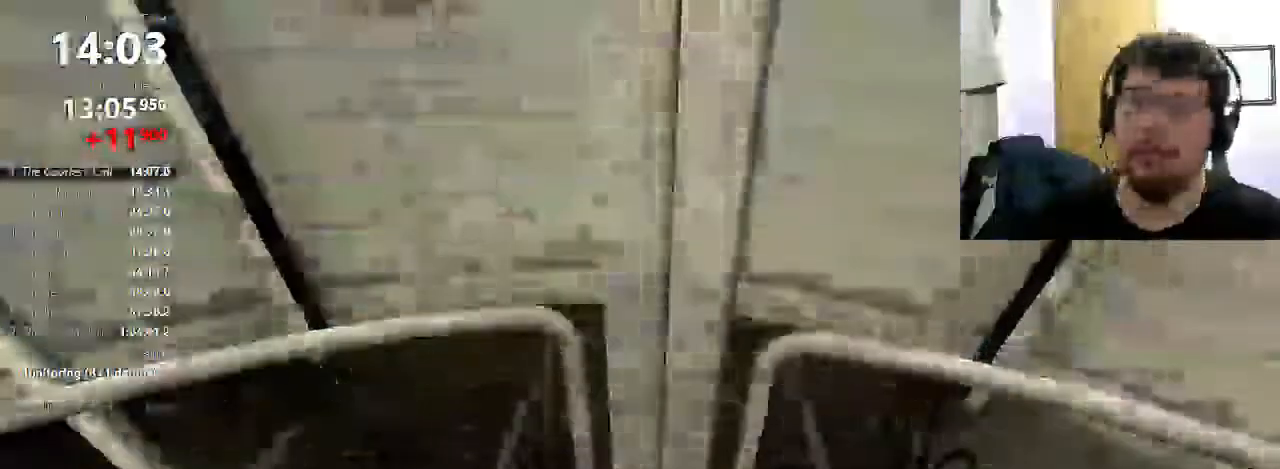
{"keys": ["w"], "mouse": [], "events": []}
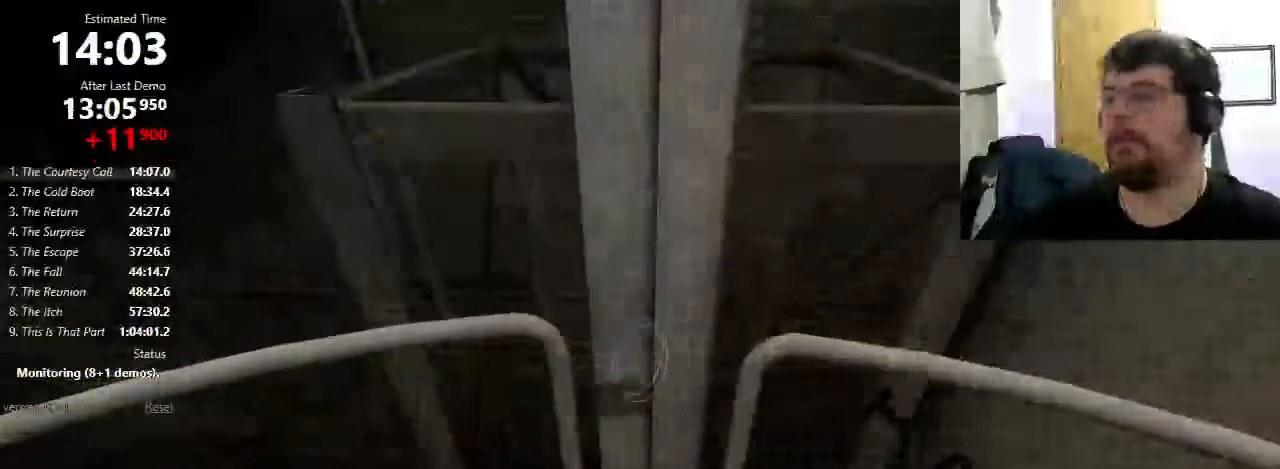
{"keys": ["w"], "mouse": [], "events": []}
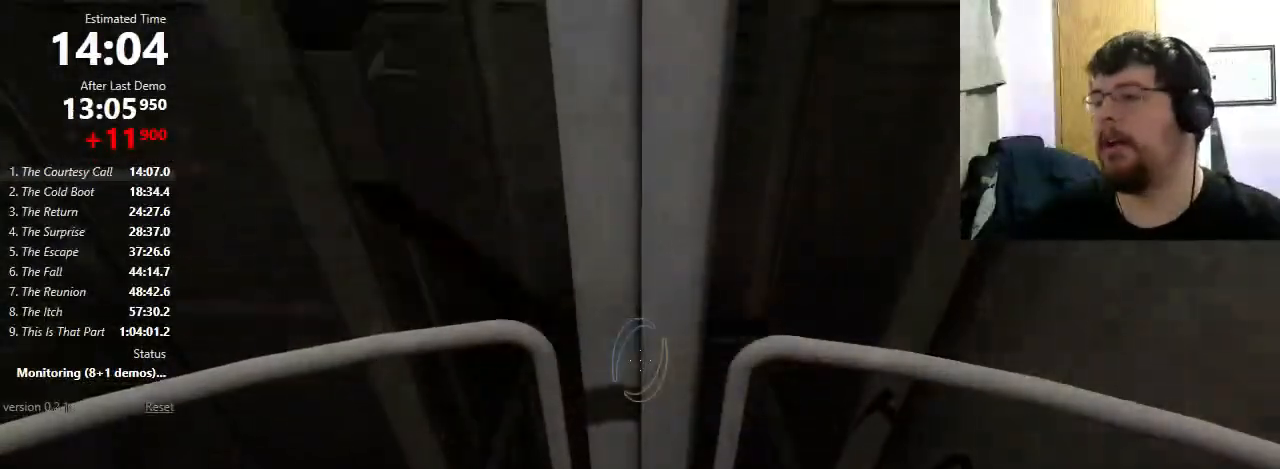
{"keys": [], "mouse": ["right"], "events": [[133, "mouse_left", "down"], [167, "w", "up"], [267, "mouse_left", "up"], [400, "mouse_right", "down"]]}
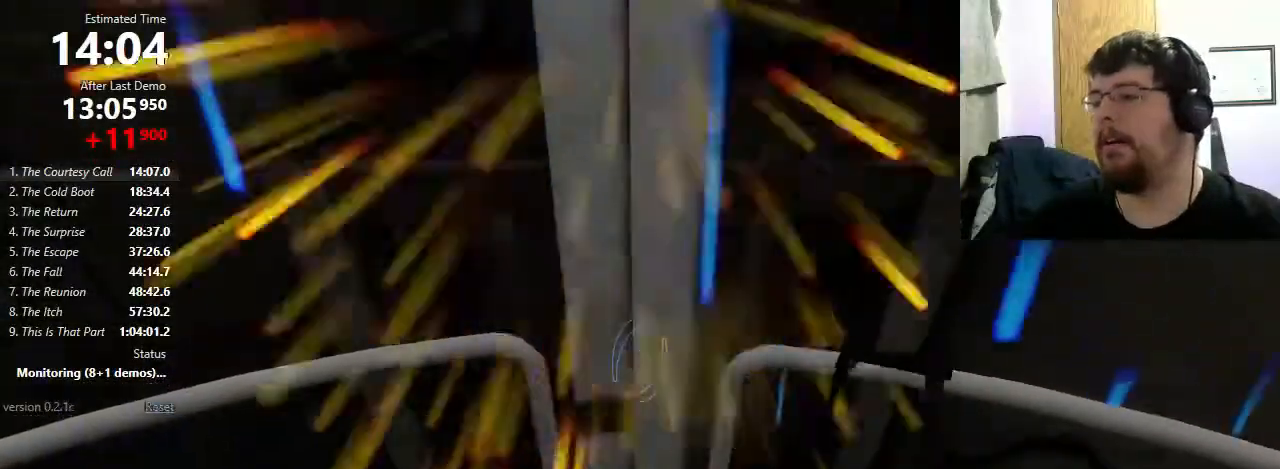
{"keys": [], "mouse": [], "events": [[100, "mouse_right", "up"]]}